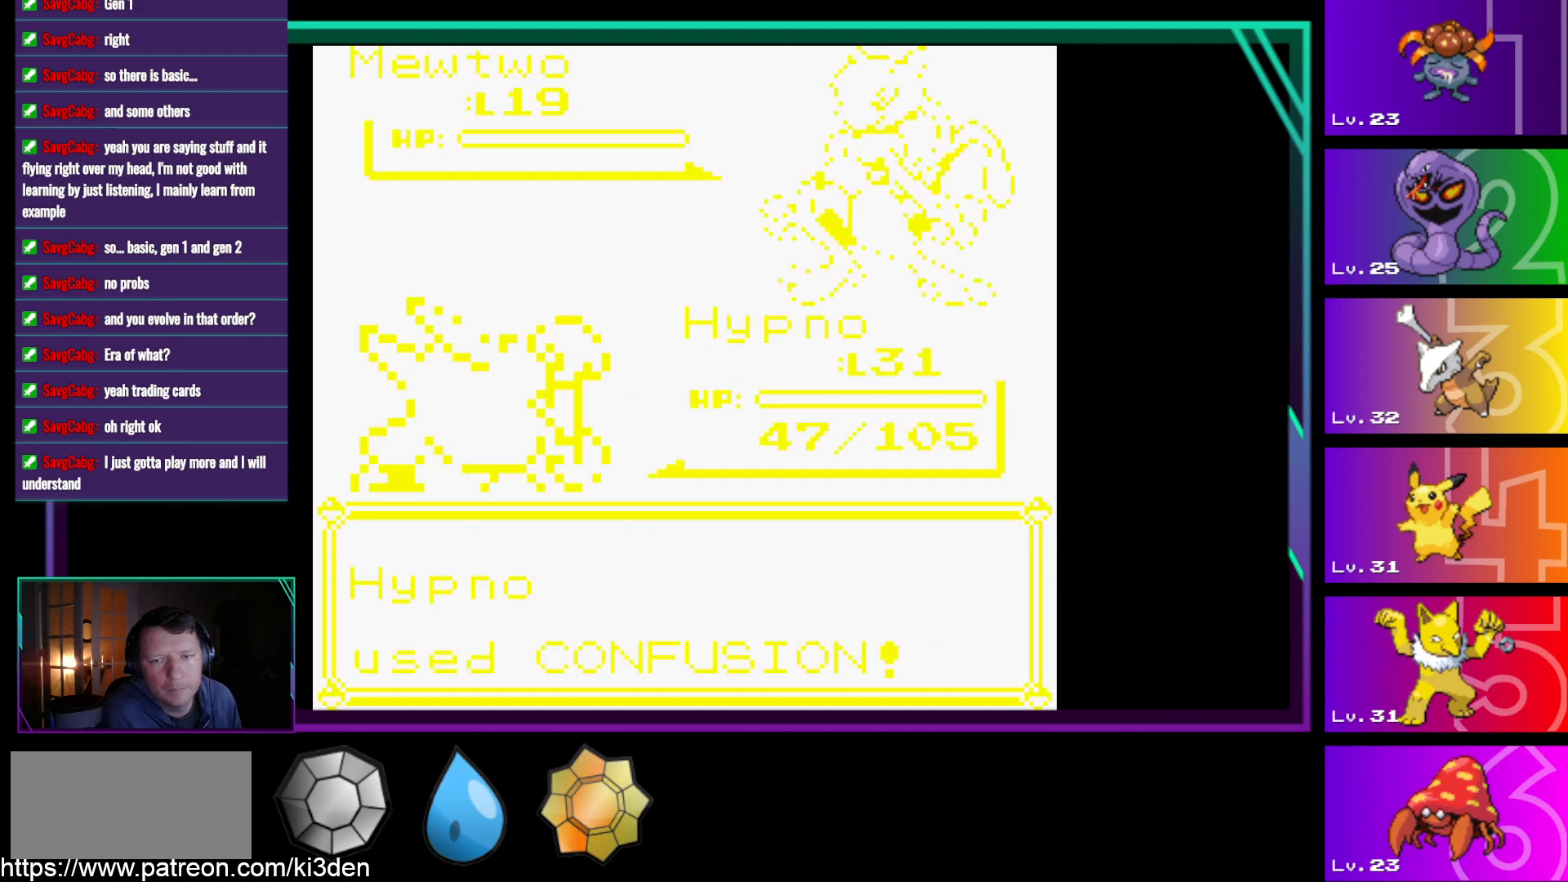
Gameplay with a controller (Nintendo layout); each line is a JSON object with the inputs held at the frame after it. "events" lists button and stick changes between this image and that frame as [ms after this image, input, new state], when the widget could be followed in between. Not read: L3 R3.
{"buttons": [], "events": [[50, "A", "up"], [133, "A", "down"], [283, "A", "up"]]}
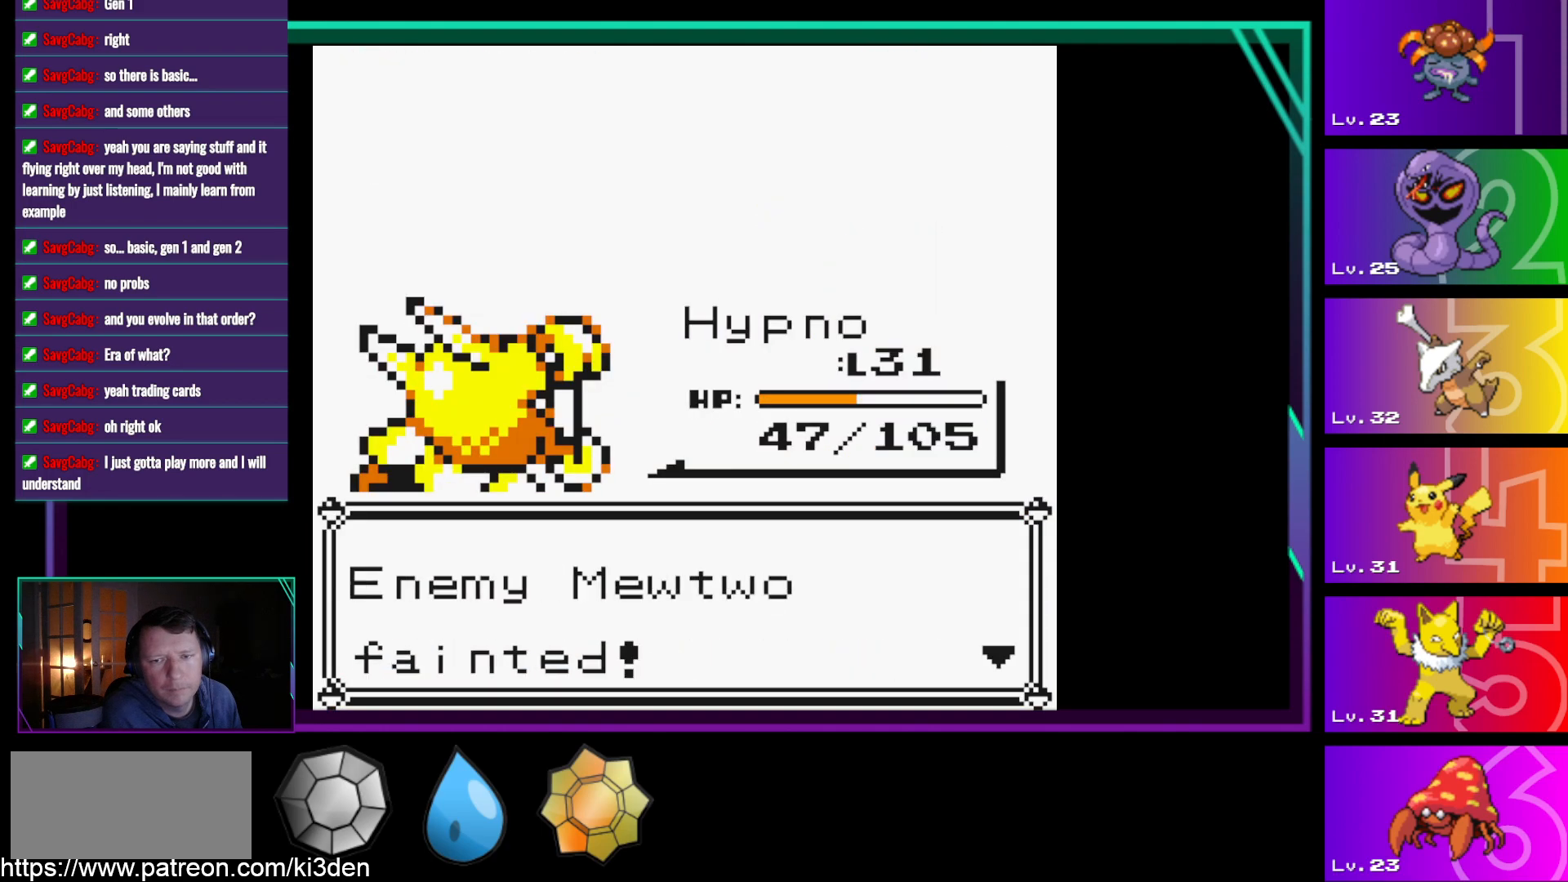
{"buttons": [], "events": [[17, "A", "down"], [150, "A", "up"]]}
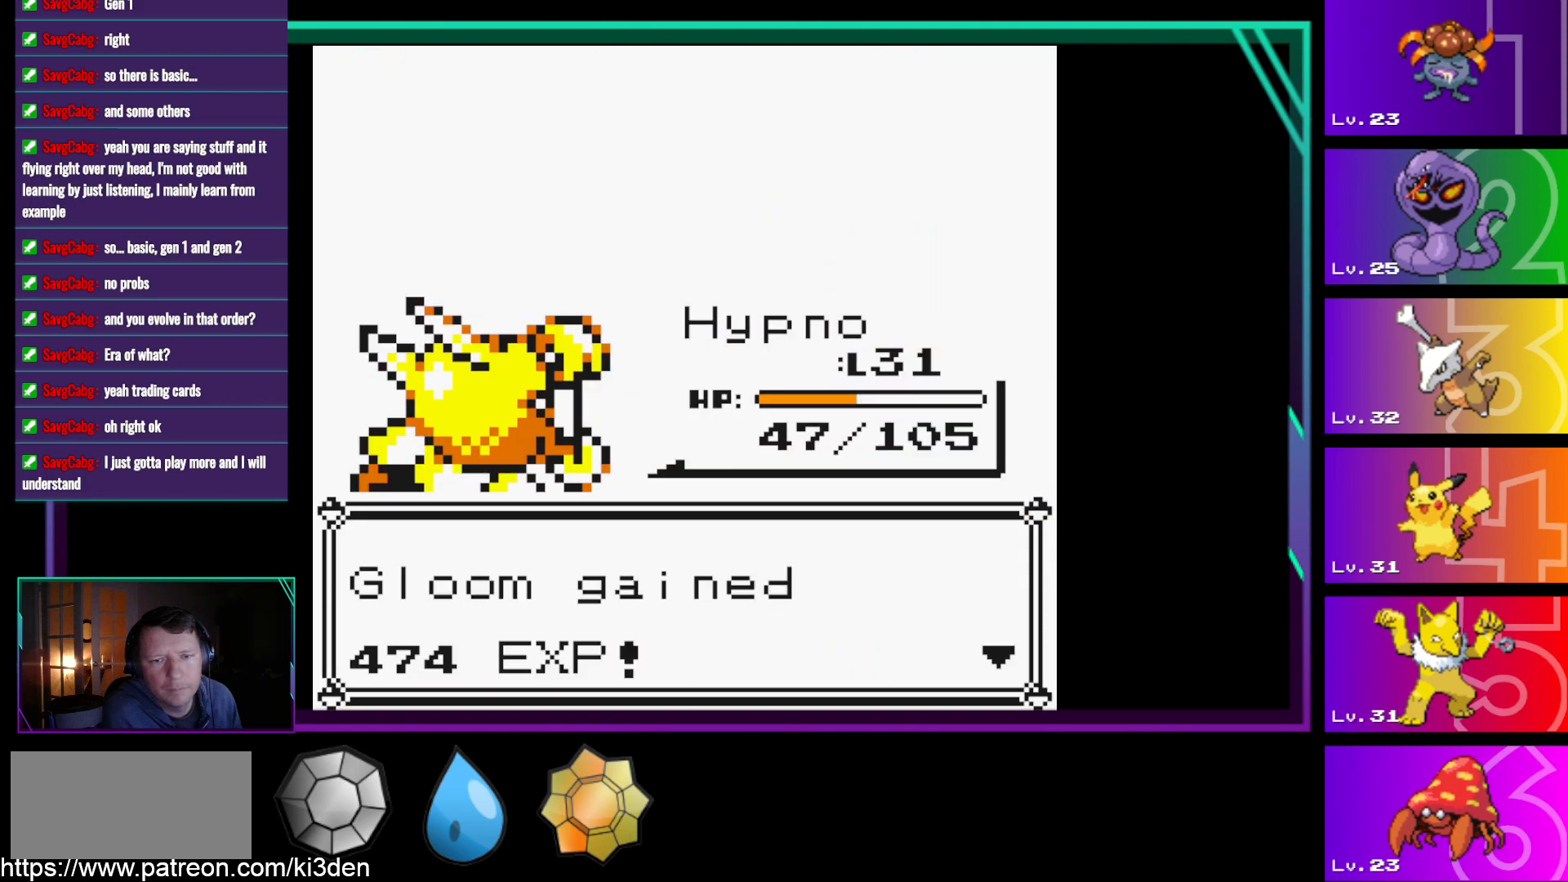
{"buttons": [], "events": [[67, "A", "down"], [267, "A", "up"]]}
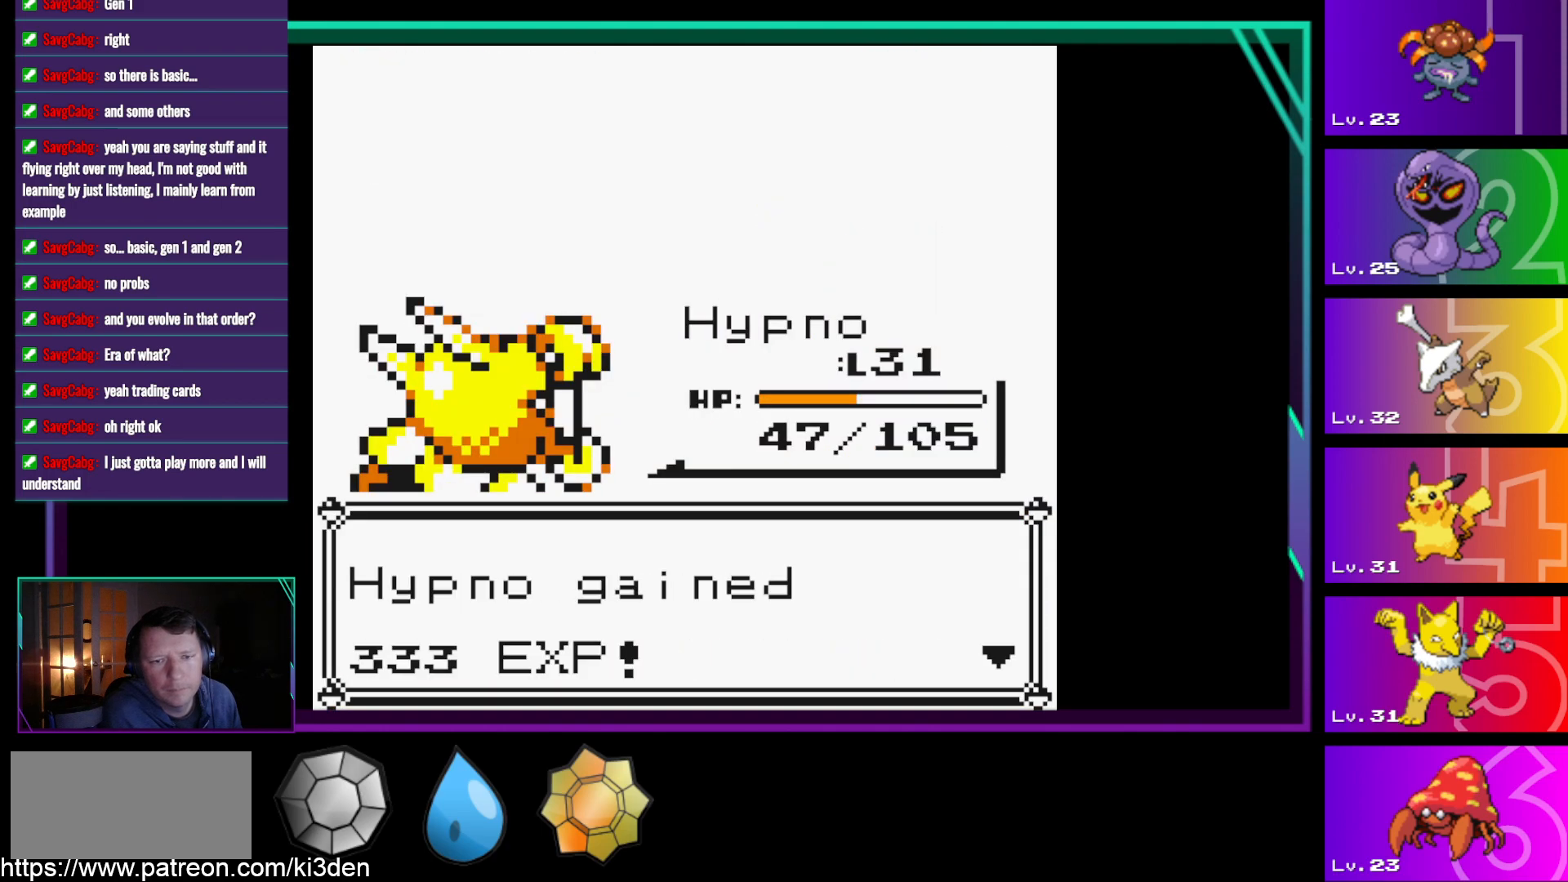
{"buttons": [], "events": [[183, "A", "down"], [367, "A", "up"]]}
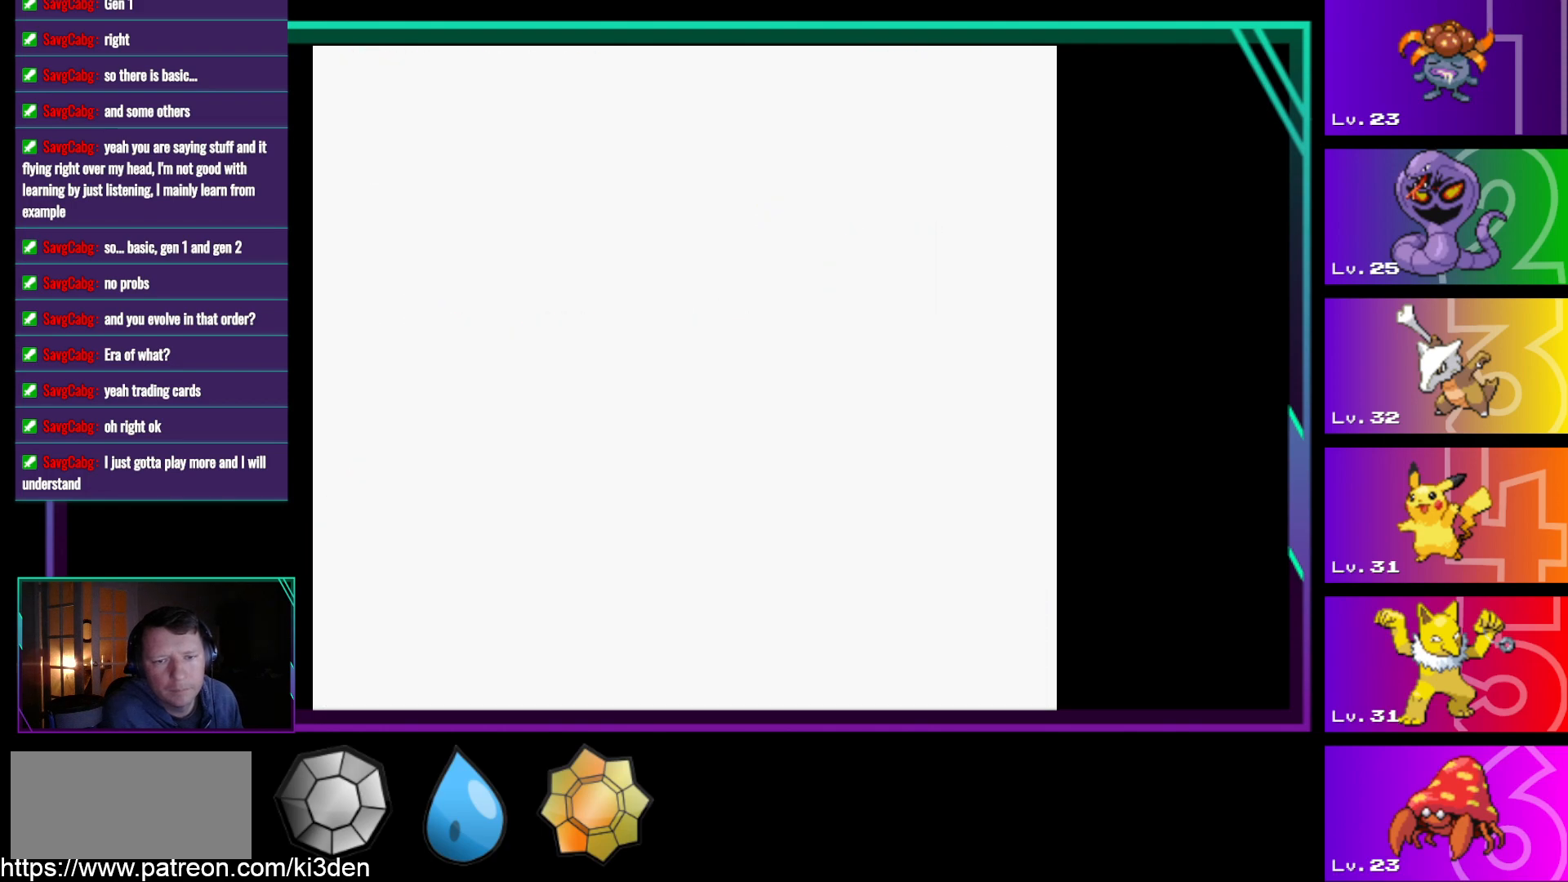
{"buttons": [], "events": []}
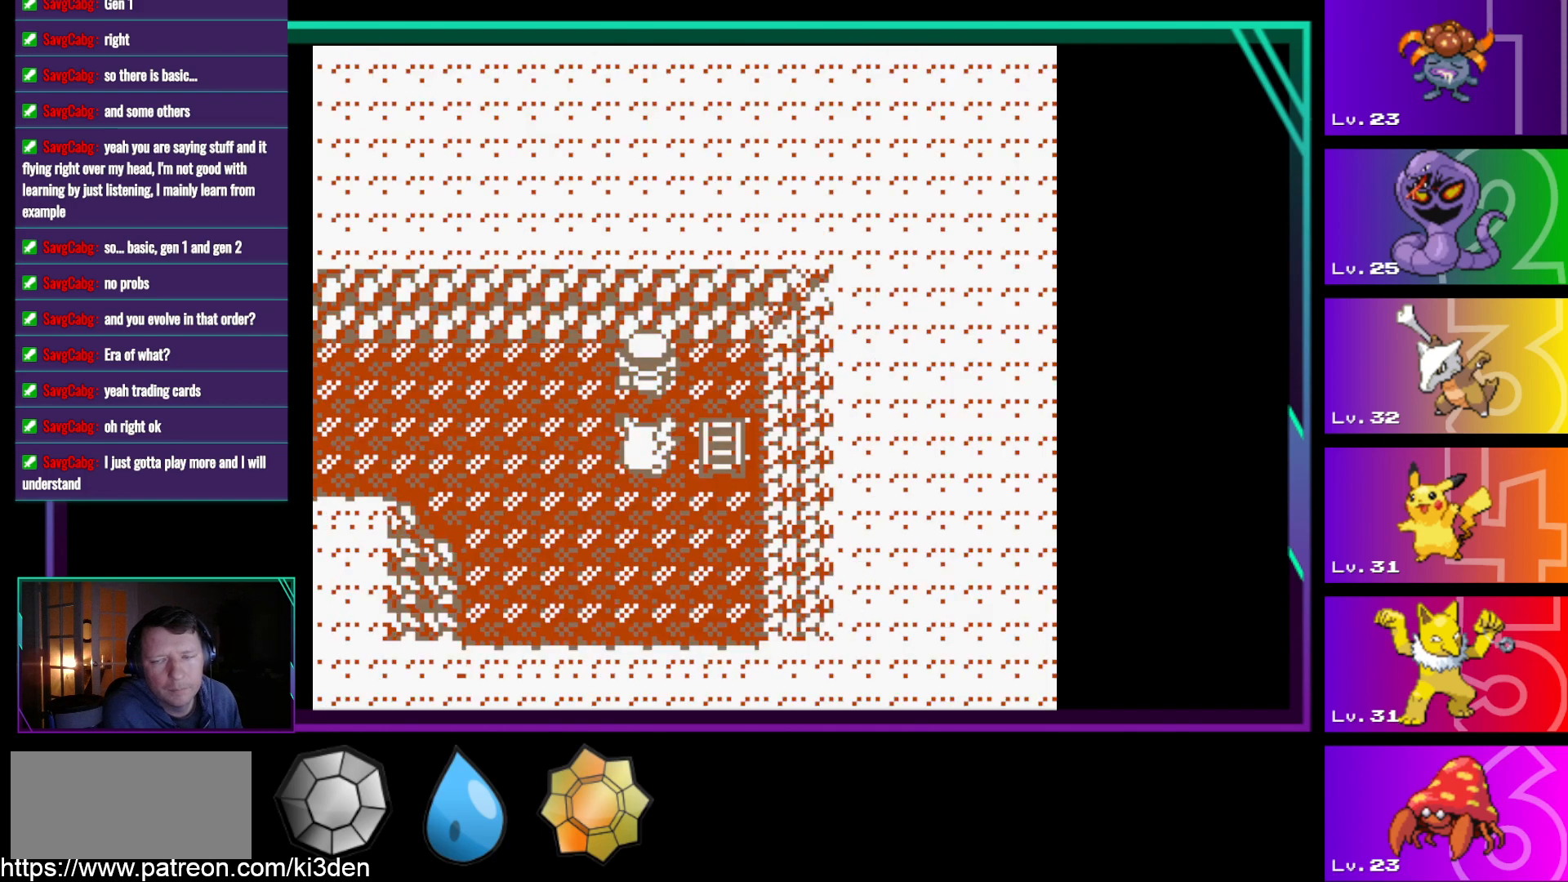
{"buttons": ["DPAD_DOWN"], "events": [[67, "DPAD_DOWN", "down"], [167, "DPAD_UP", "down"], [217, "DPAD_DOWN", "up"], [250, "DPAD_DOWN", "down"], [250, "DPAD_UP", "up"], [350, "DPAD_UP", "down"], [450, "DPAD_UP", "up"]]}
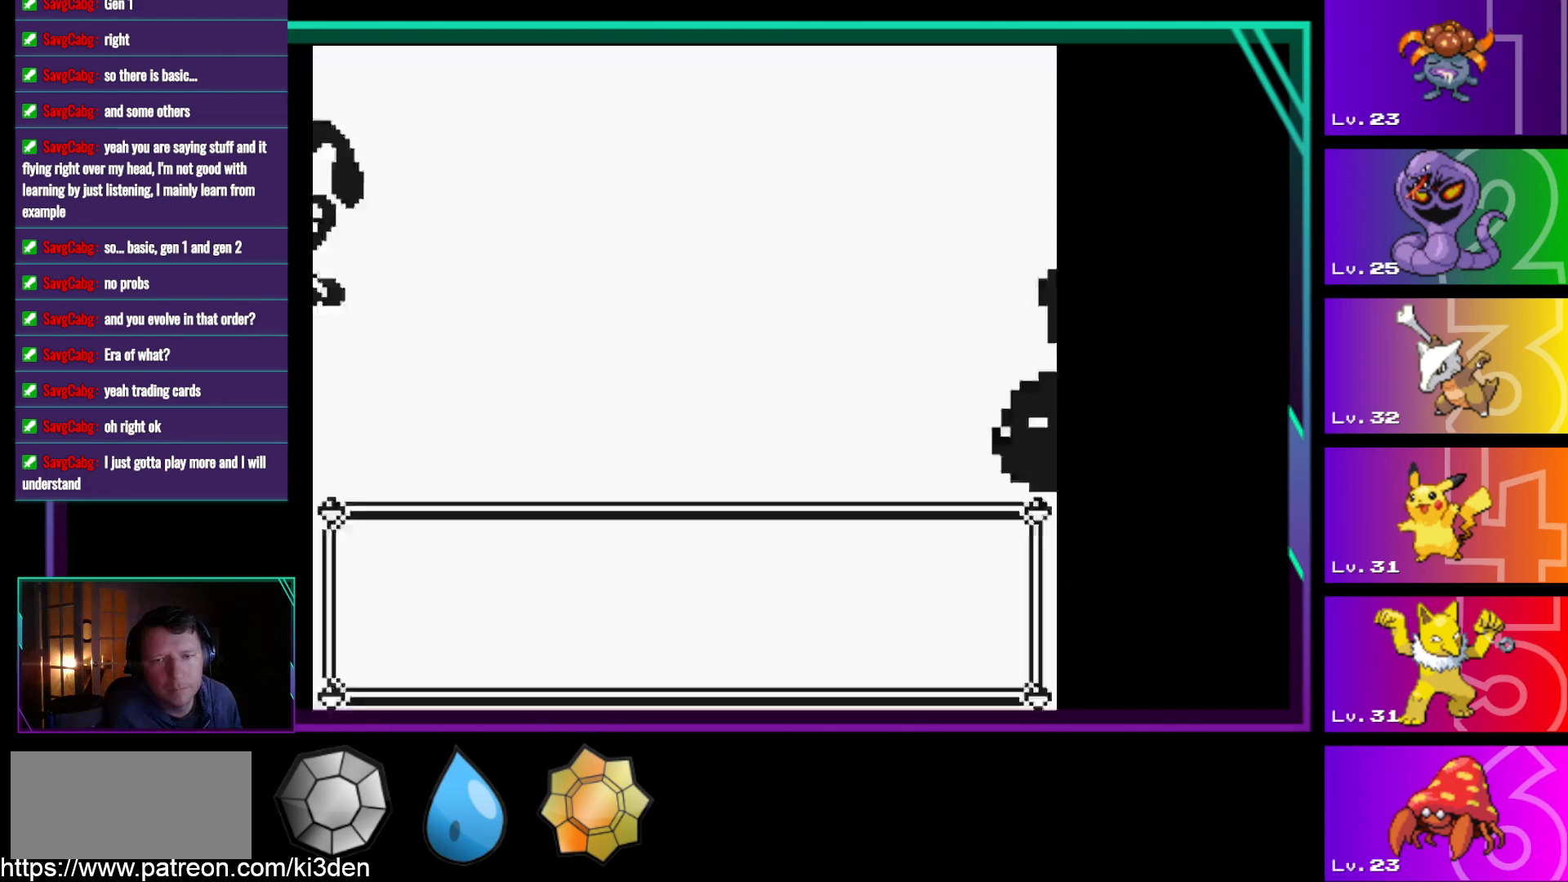
{"buttons": ["A"], "events": [[133, "DPAD_DOWN", "up"], [183, "DPAD_UP", "down"], [233, "DPAD_UP", "up"], [317, "A", "down"]]}
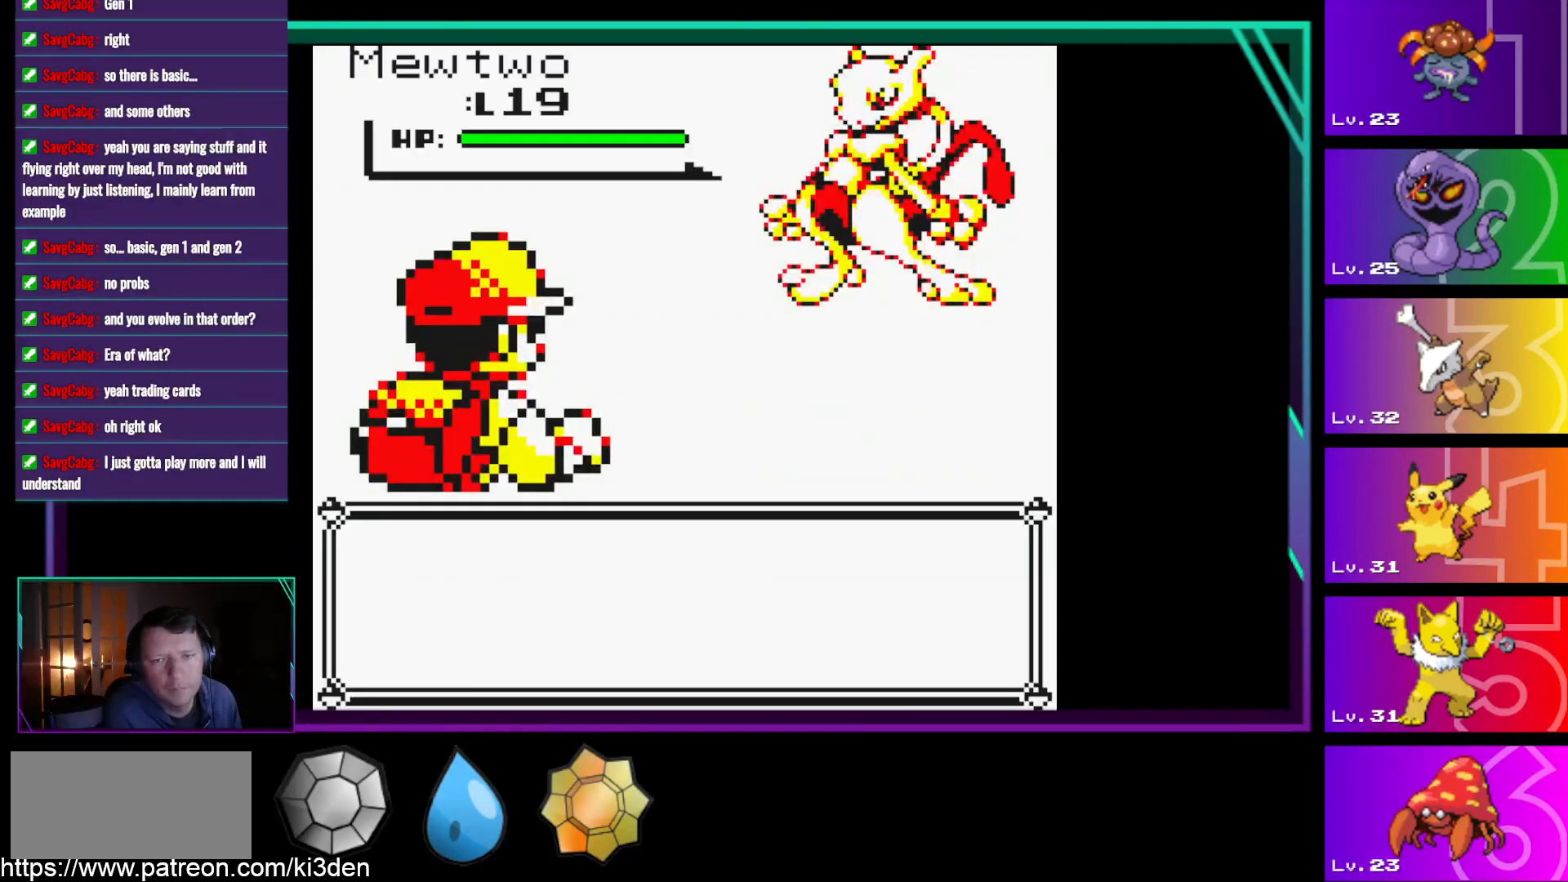
{"buttons": [], "events": [[50, "A", "up"]]}
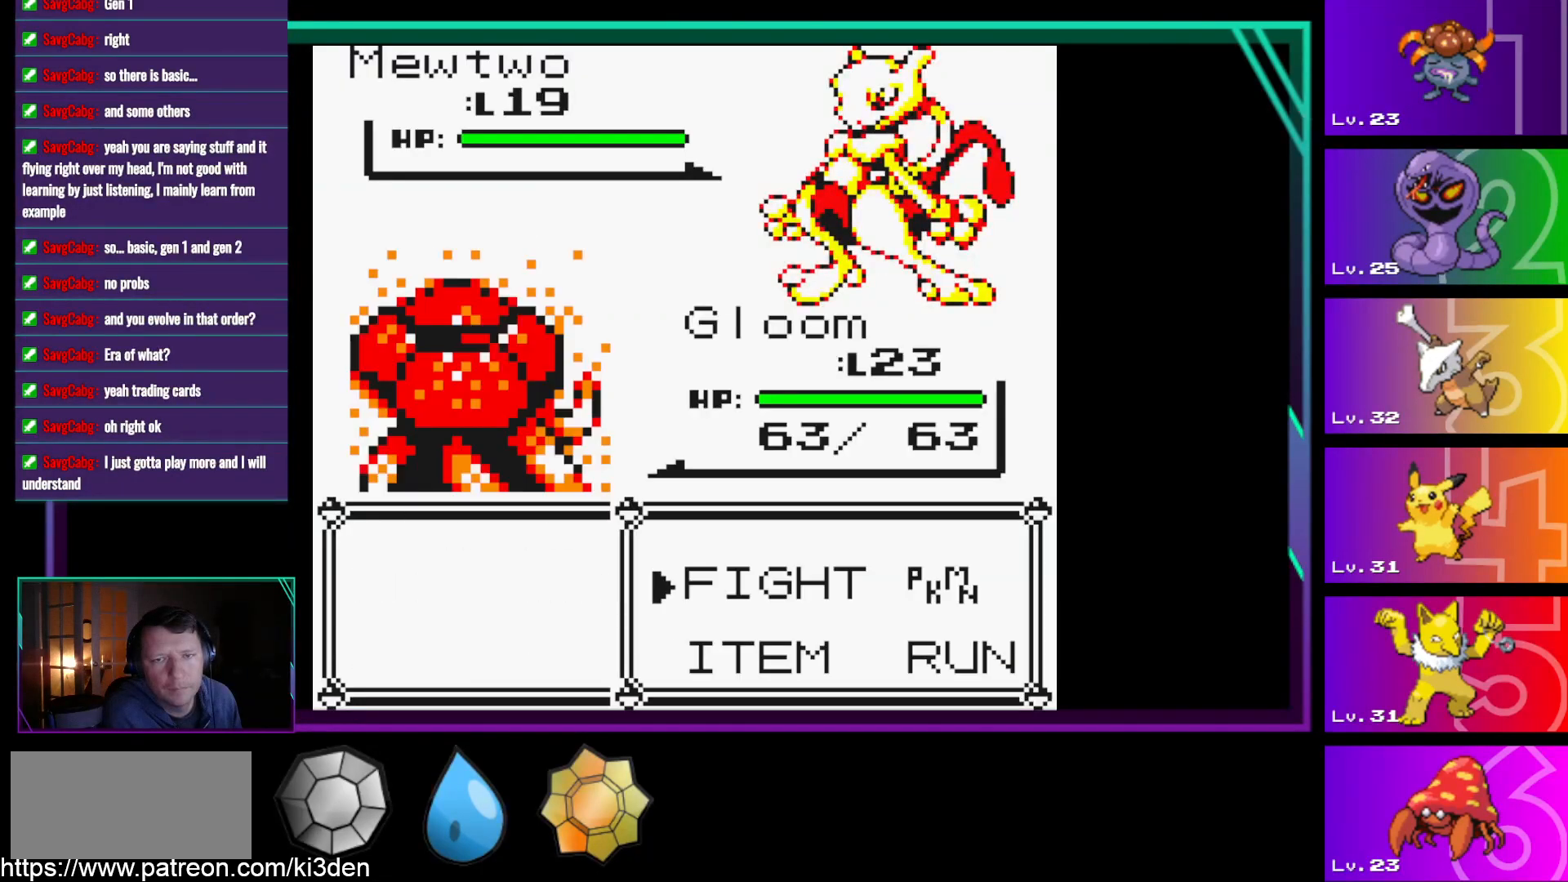
{"buttons": [], "events": [[167, "DPAD_RIGHT", "down"], [300, "A", "down"], [300, "DPAD_RIGHT", "up"], [400, "A", "up"]]}
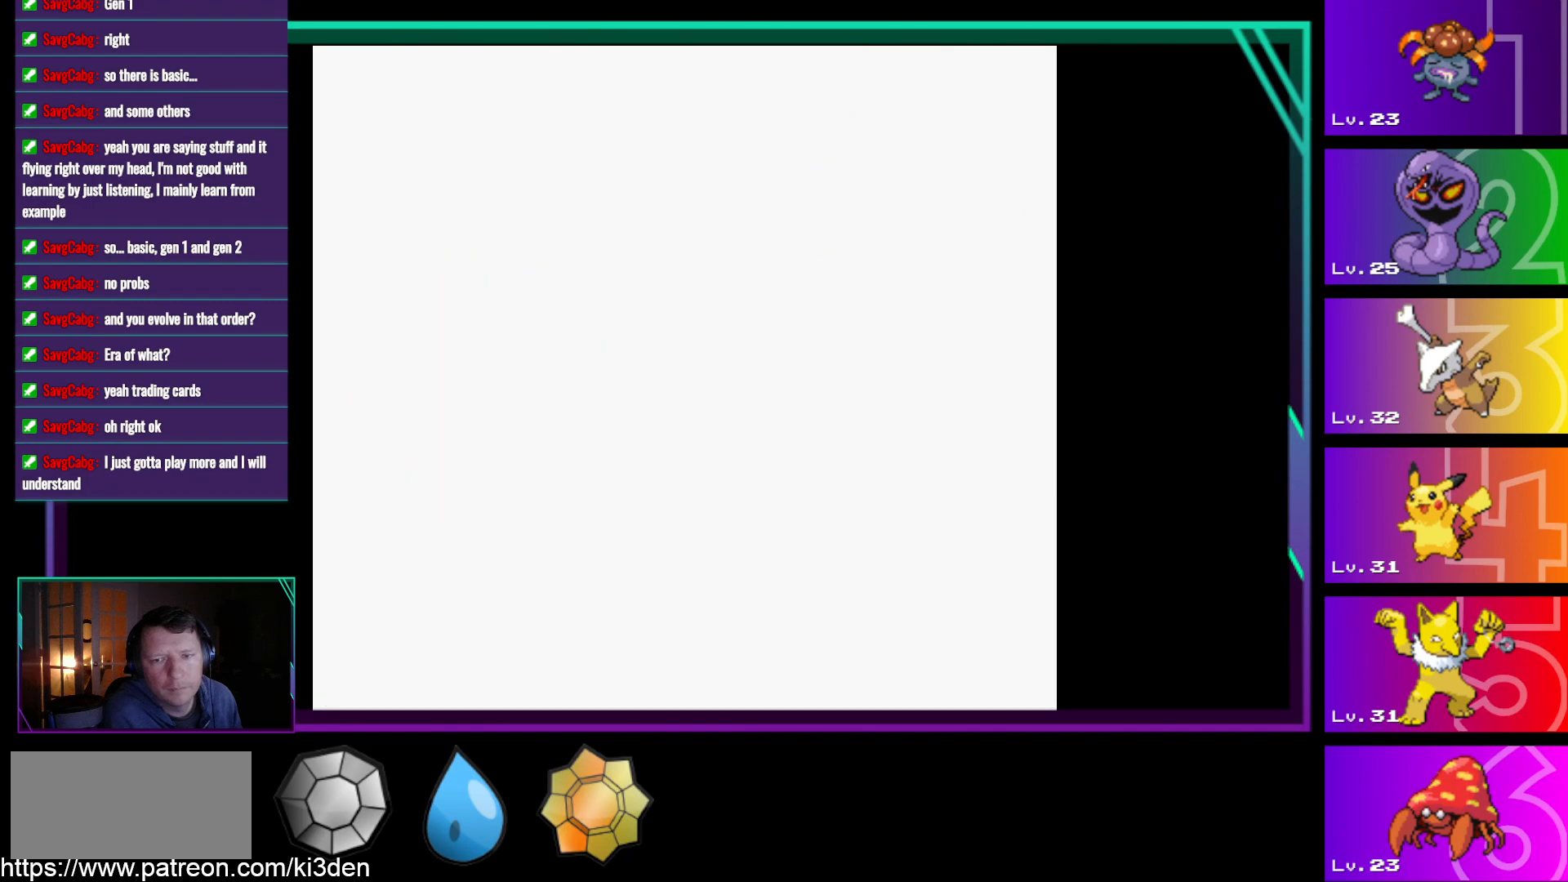
{"buttons": ["DPAD_UP"], "events": [[417, "DPAD_UP", "down"]]}
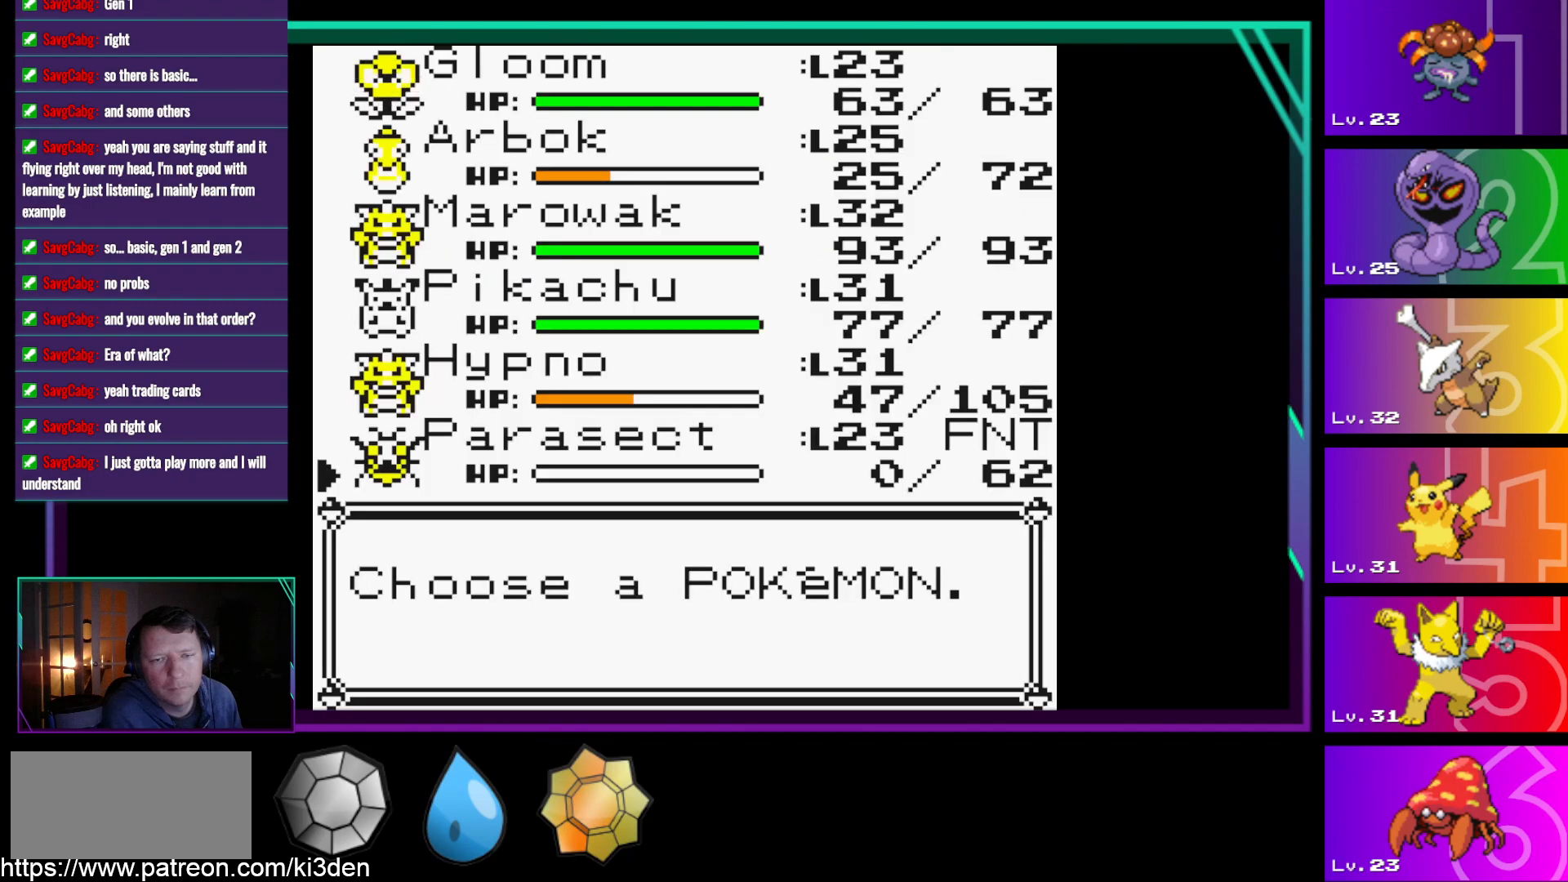
{"buttons": [], "events": [[17, "DPAD_UP", "up"], [150, "DPAD_UP", "down"], [283, "DPAD_UP", "up"]]}
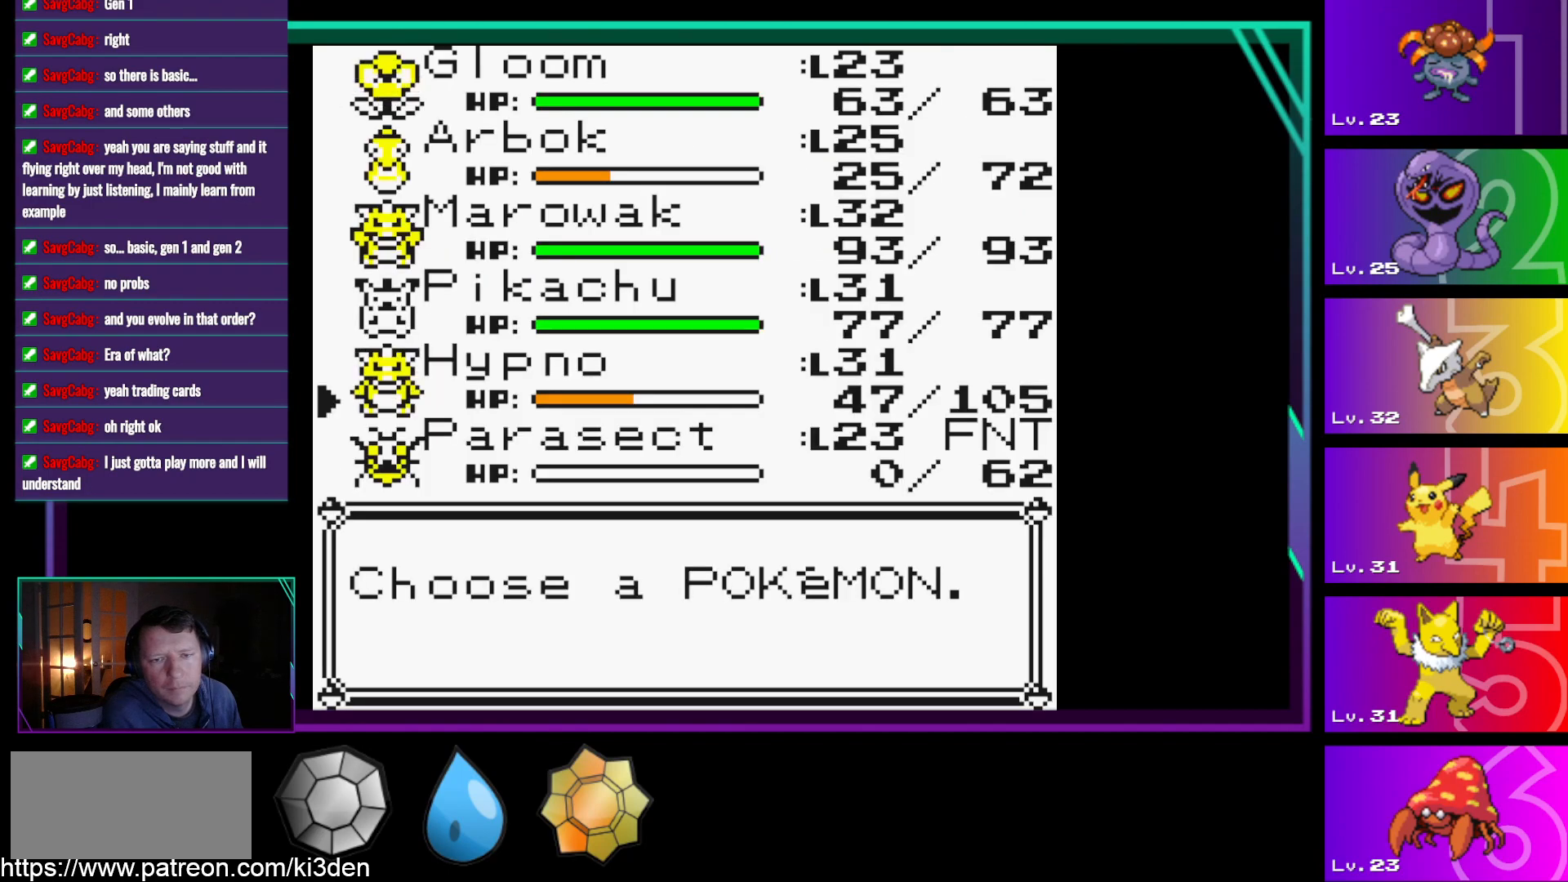
{"buttons": ["A"], "events": [[167, "A", "down"], [267, "A", "up"], [350, "A", "down"]]}
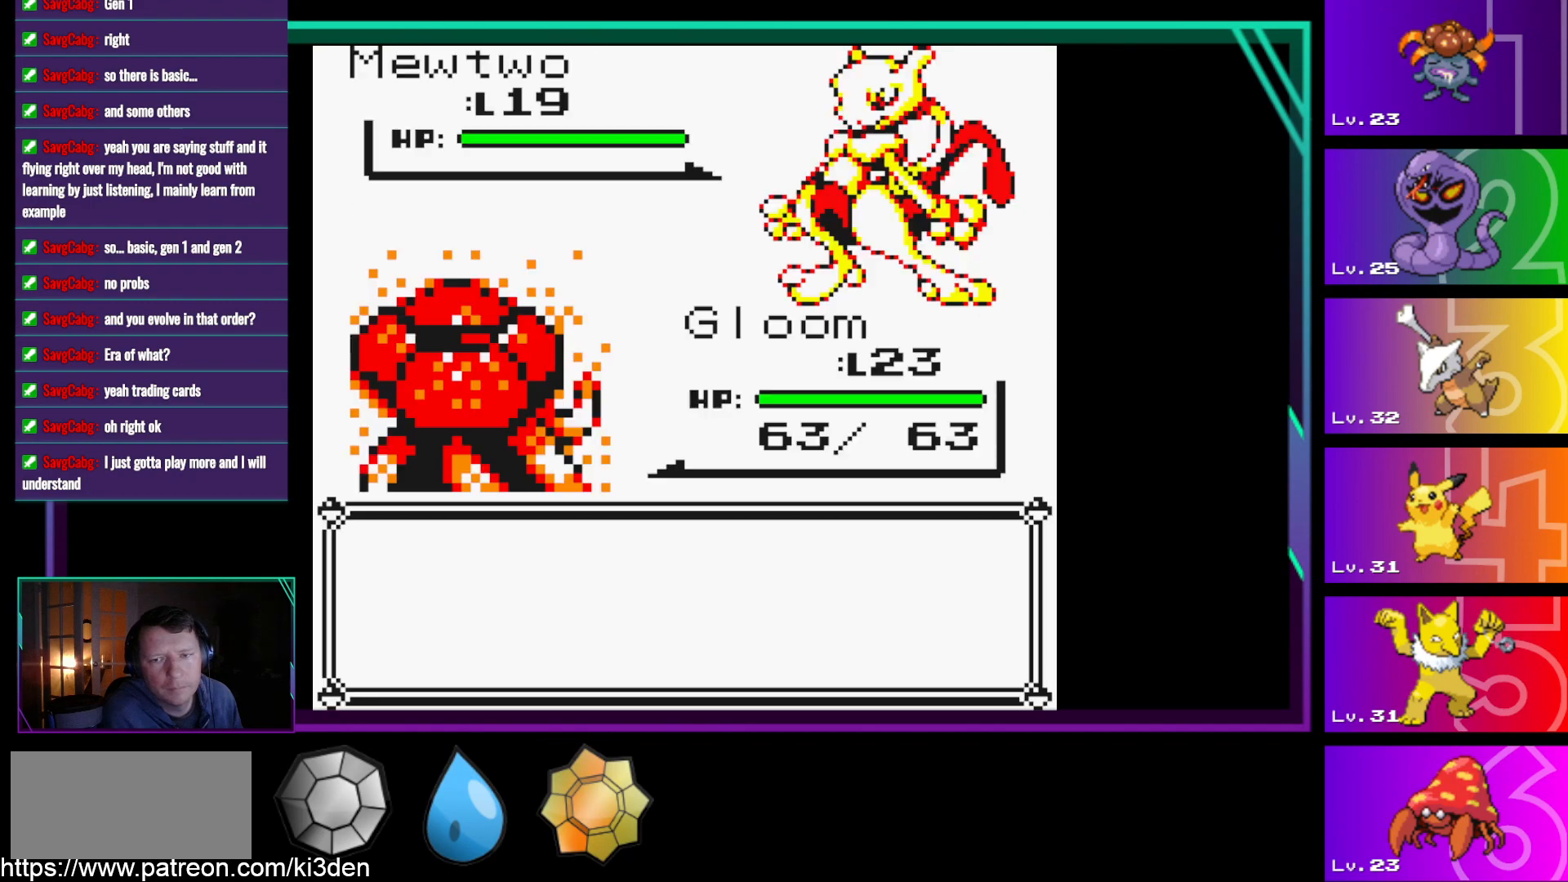
{"buttons": [], "events": [[33, "A", "up"], [317, "A", "down"], [417, "A", "up"]]}
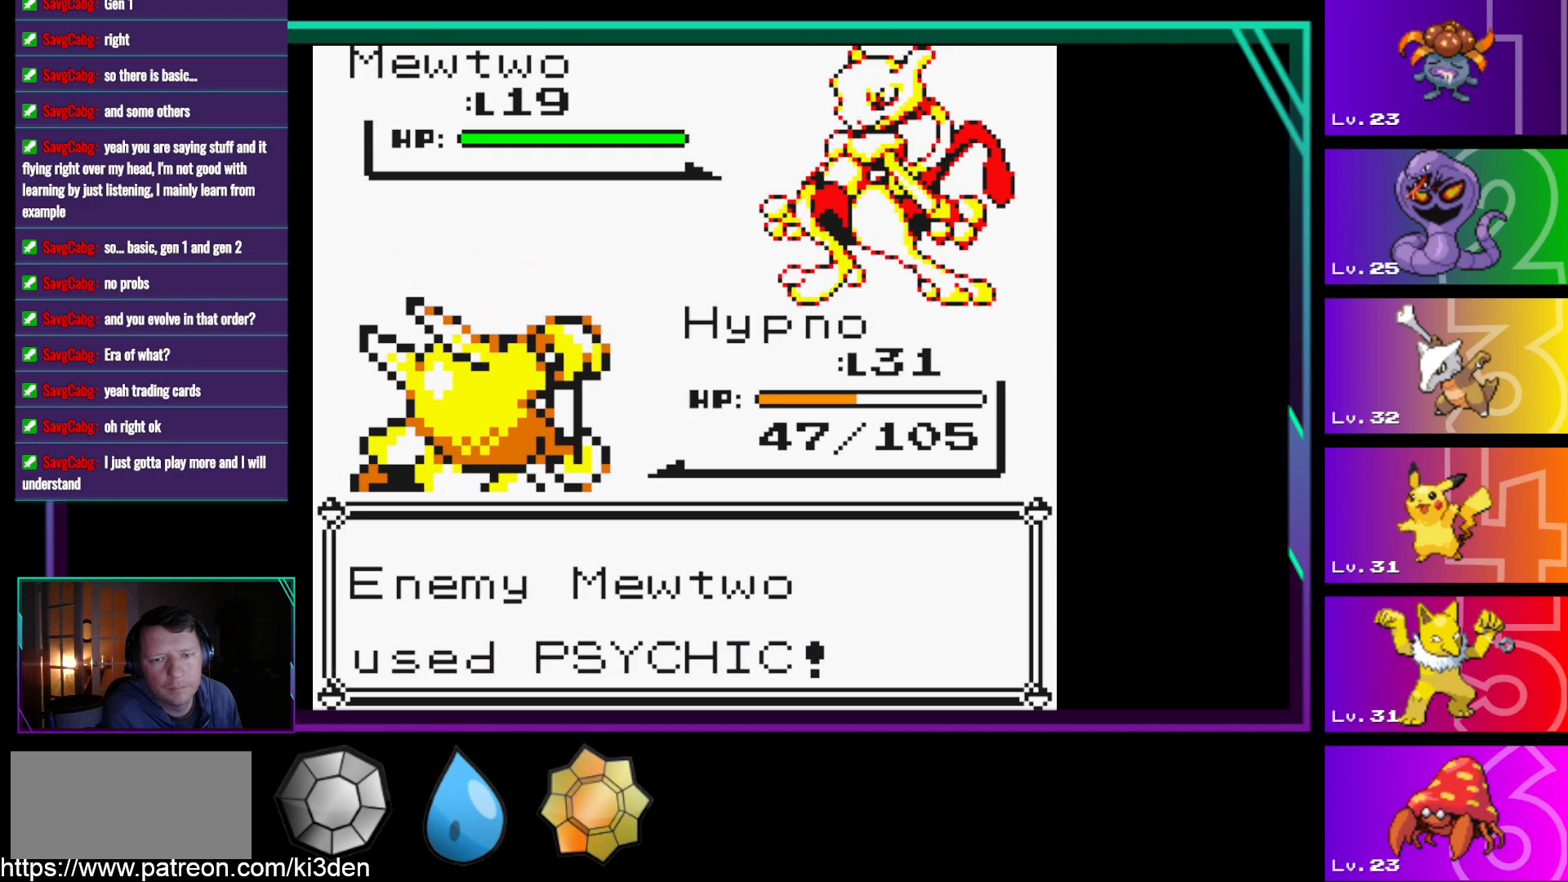
{"buttons": [], "events": [[17, "A", "down"], [100, "A", "up"], [250, "A", "down"], [283, "A", "up"], [383, "A", "down"], [483, "A", "up"]]}
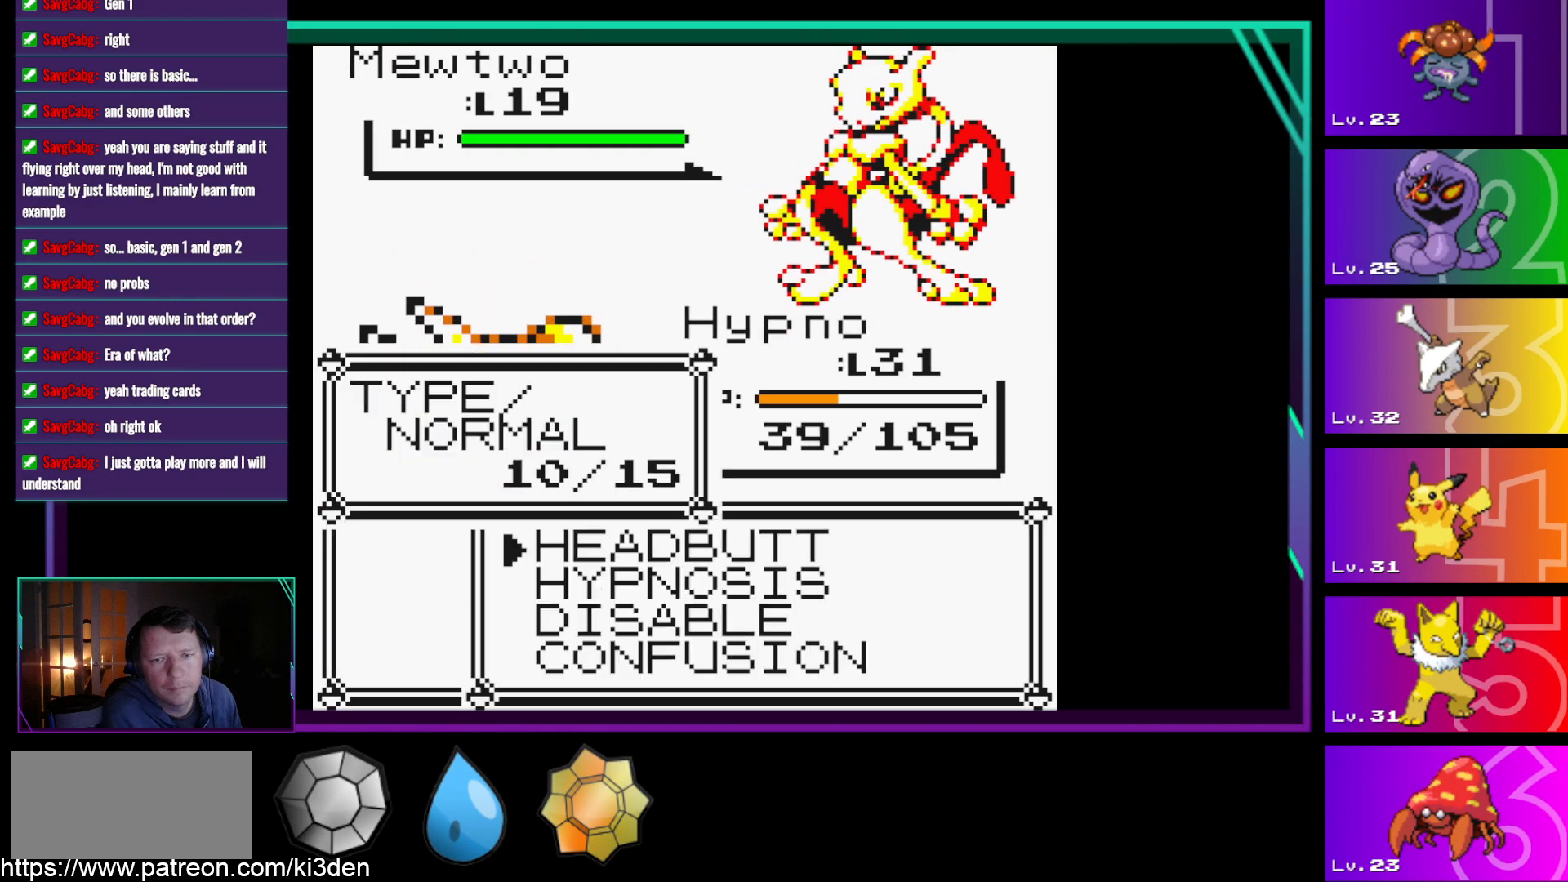
{"buttons": ["A"], "events": [[67, "A", "down"], [167, "A", "up"], [267, "A", "down"], [350, "A", "up"], [500, "A", "down"]]}
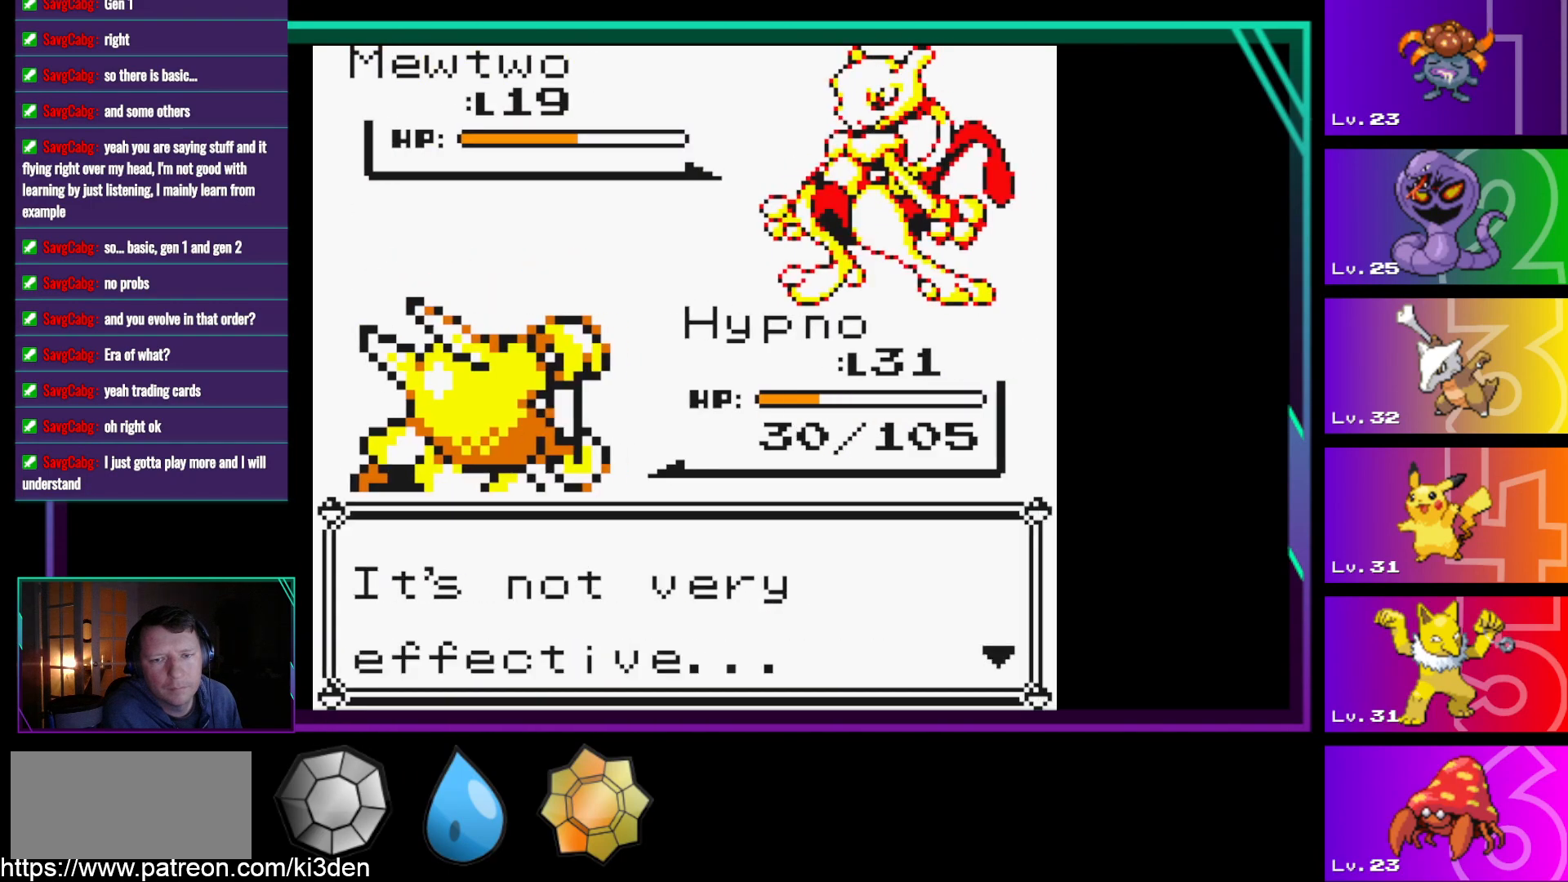
{"buttons": [], "events": [[83, "A", "up"], [183, "A", "down"], [233, "A", "up"], [367, "A", "down"], [417, "A", "up"]]}
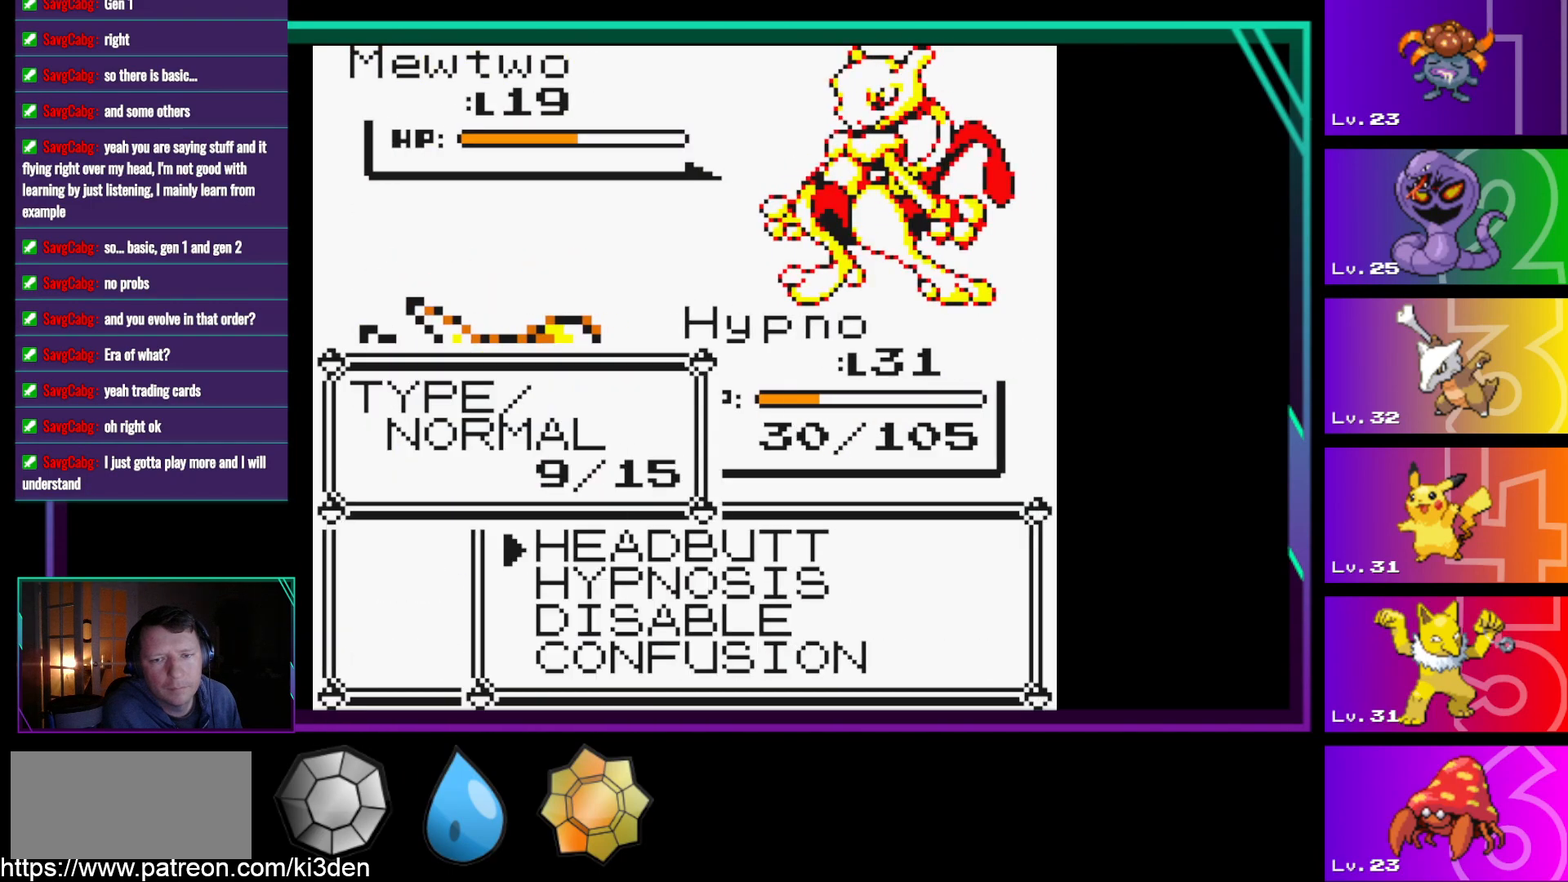
{"buttons": [], "events": [[17, "A", "down"], [100, "A", "up"], [200, "A", "down"], [333, "A", "up"], [433, "A", "down"], [483, "A", "up"]]}
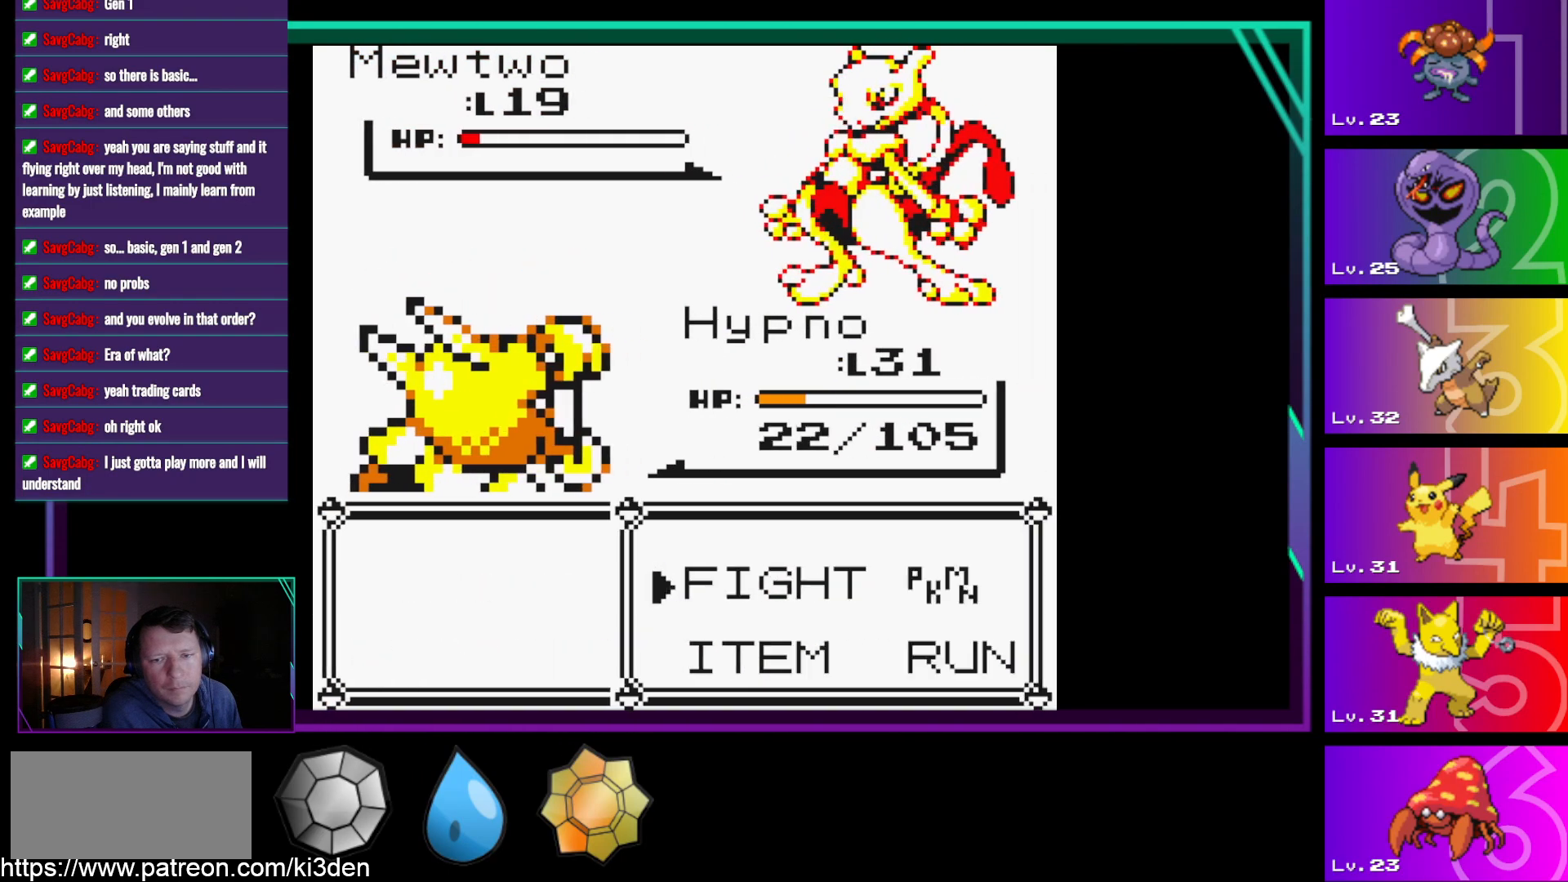
{"buttons": ["A"], "events": [[117, "A", "down"], [167, "A", "up"], [267, "A", "down"], [350, "A", "up"], [450, "A", "down"]]}
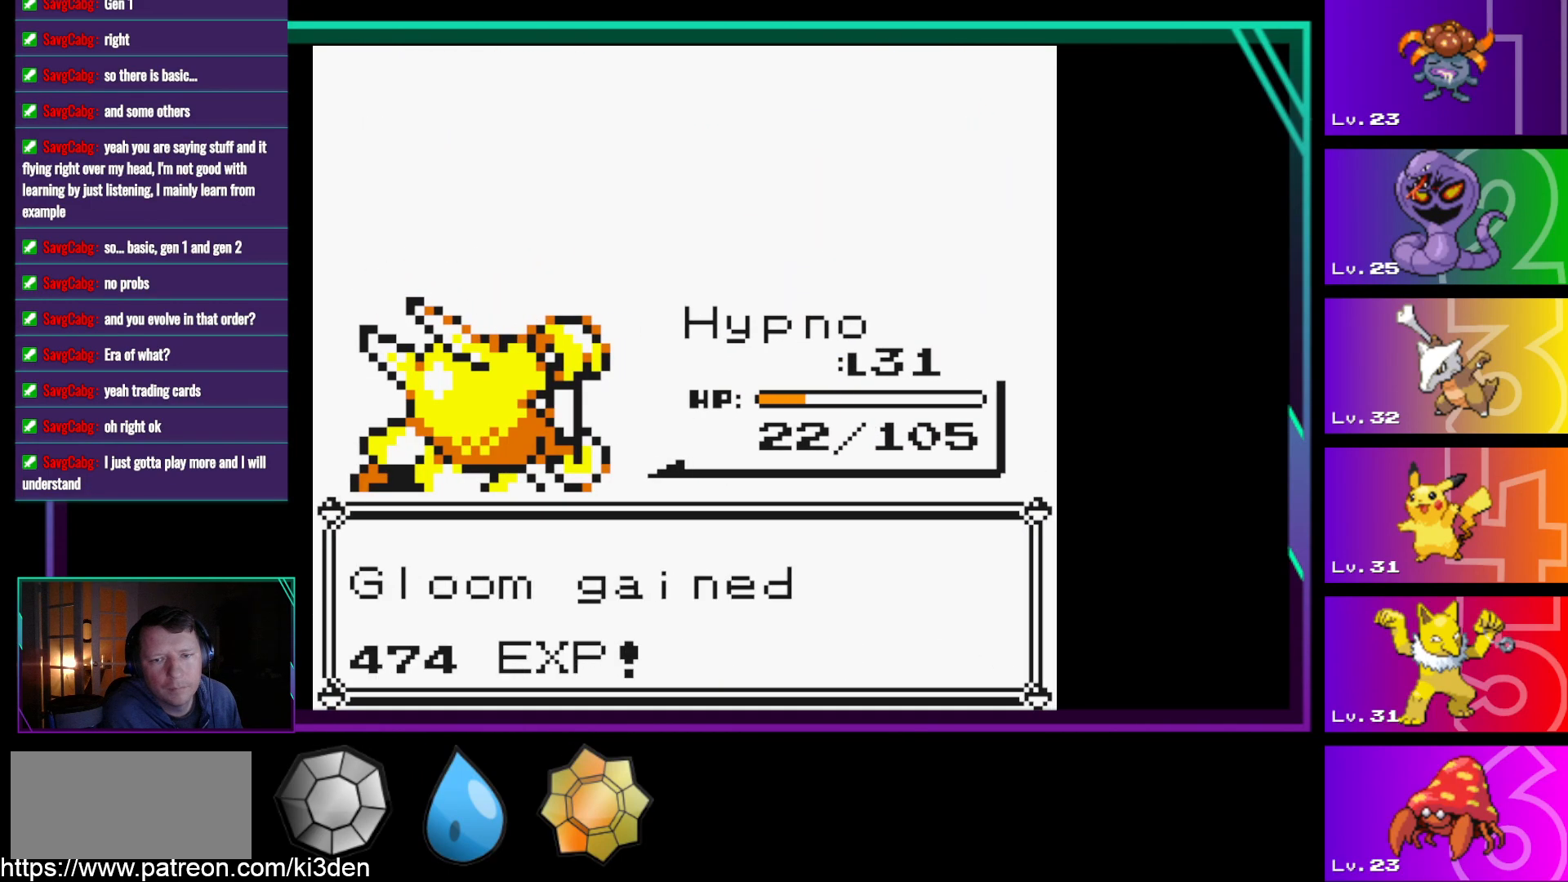
{"buttons": ["A"], "events": [[83, "A", "up"], [233, "A", "down"]]}
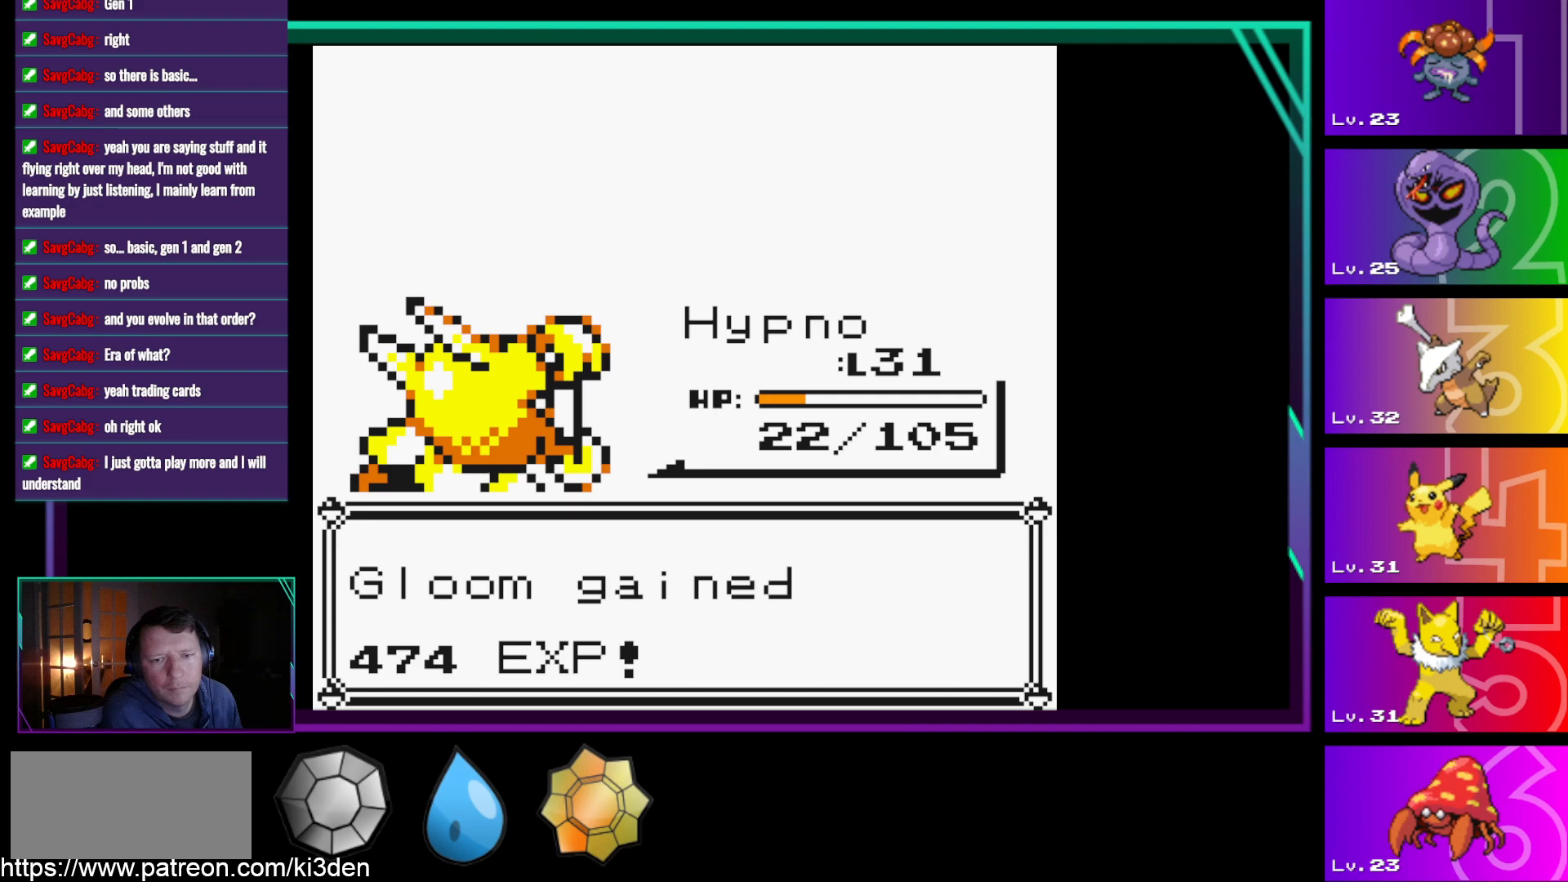
{"buttons": ["A"], "events": [[17, "A", "up"], [433, "A", "down"]]}
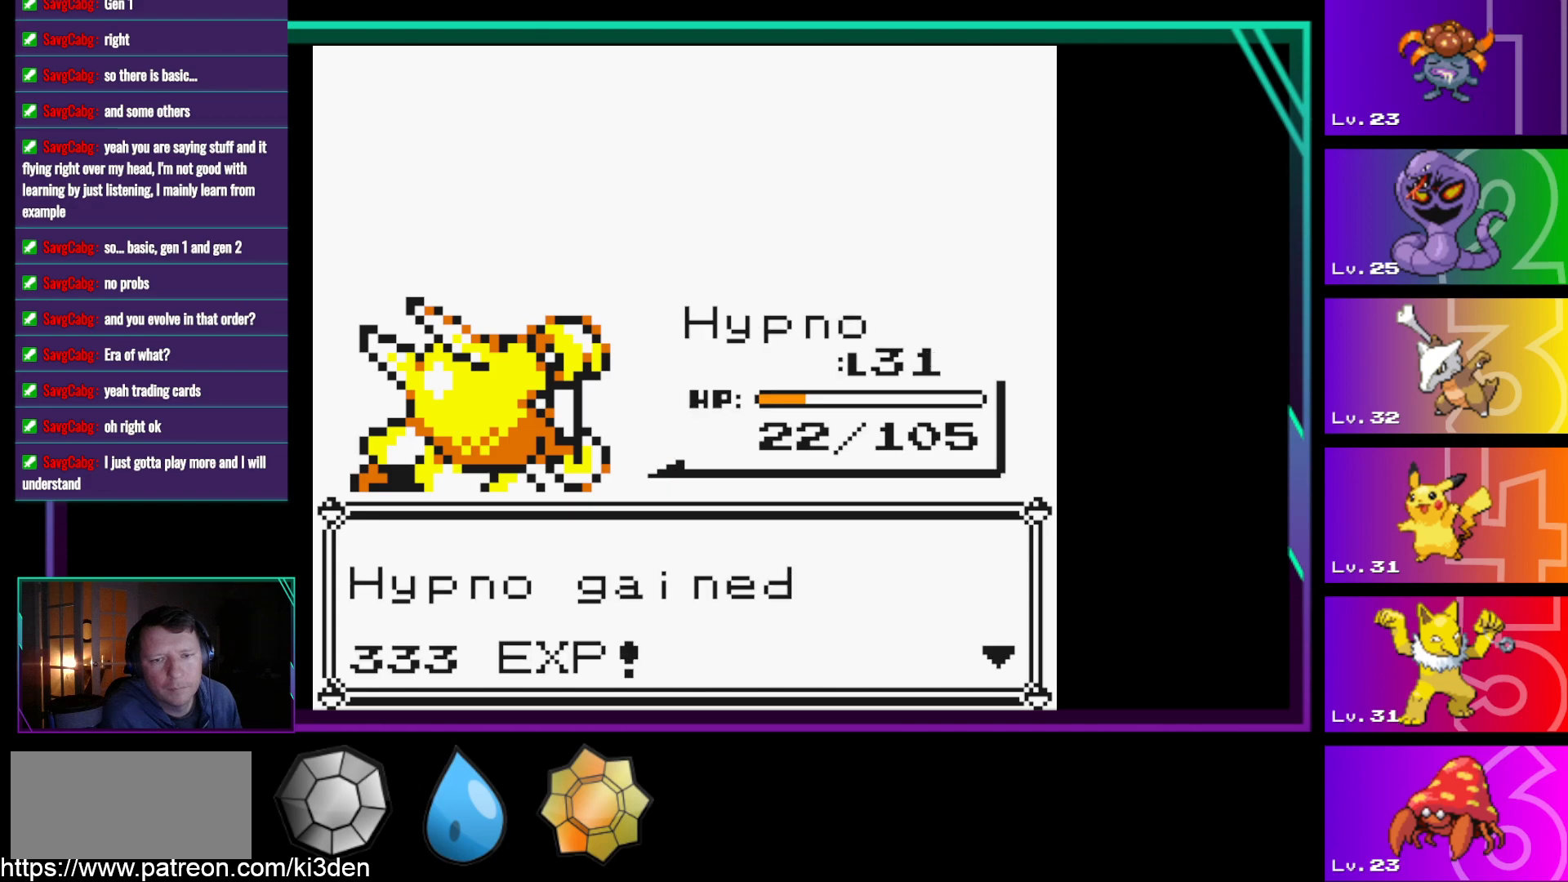
{"buttons": [], "events": [[67, "A", "up"]]}
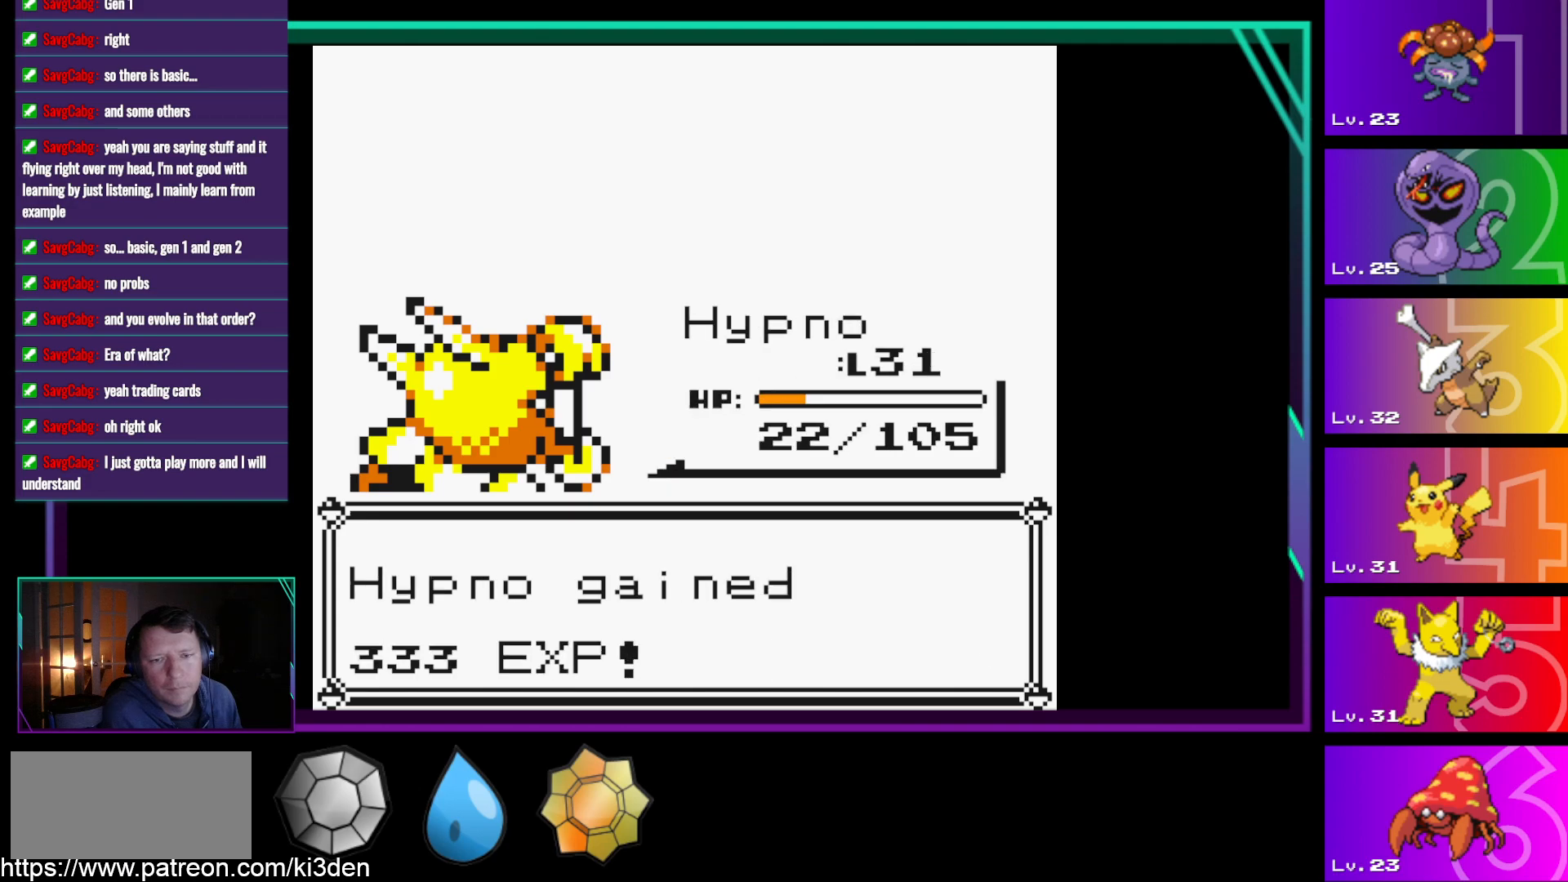
{"buttons": ["A"], "events": [[367, "A", "down"]]}
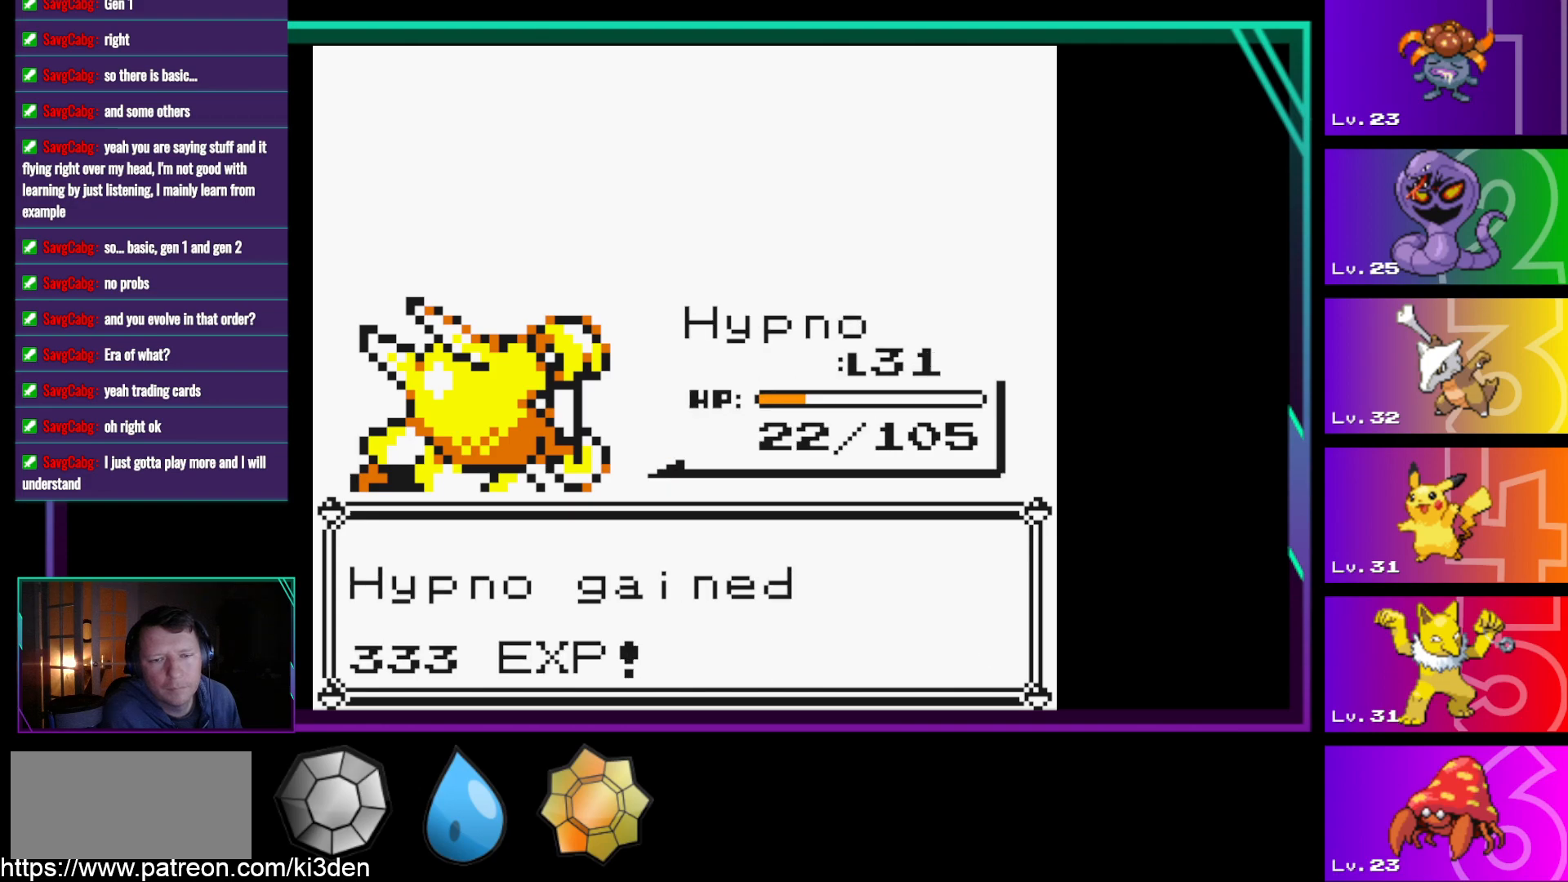
{"buttons": [], "events": [[17, "A", "up"]]}
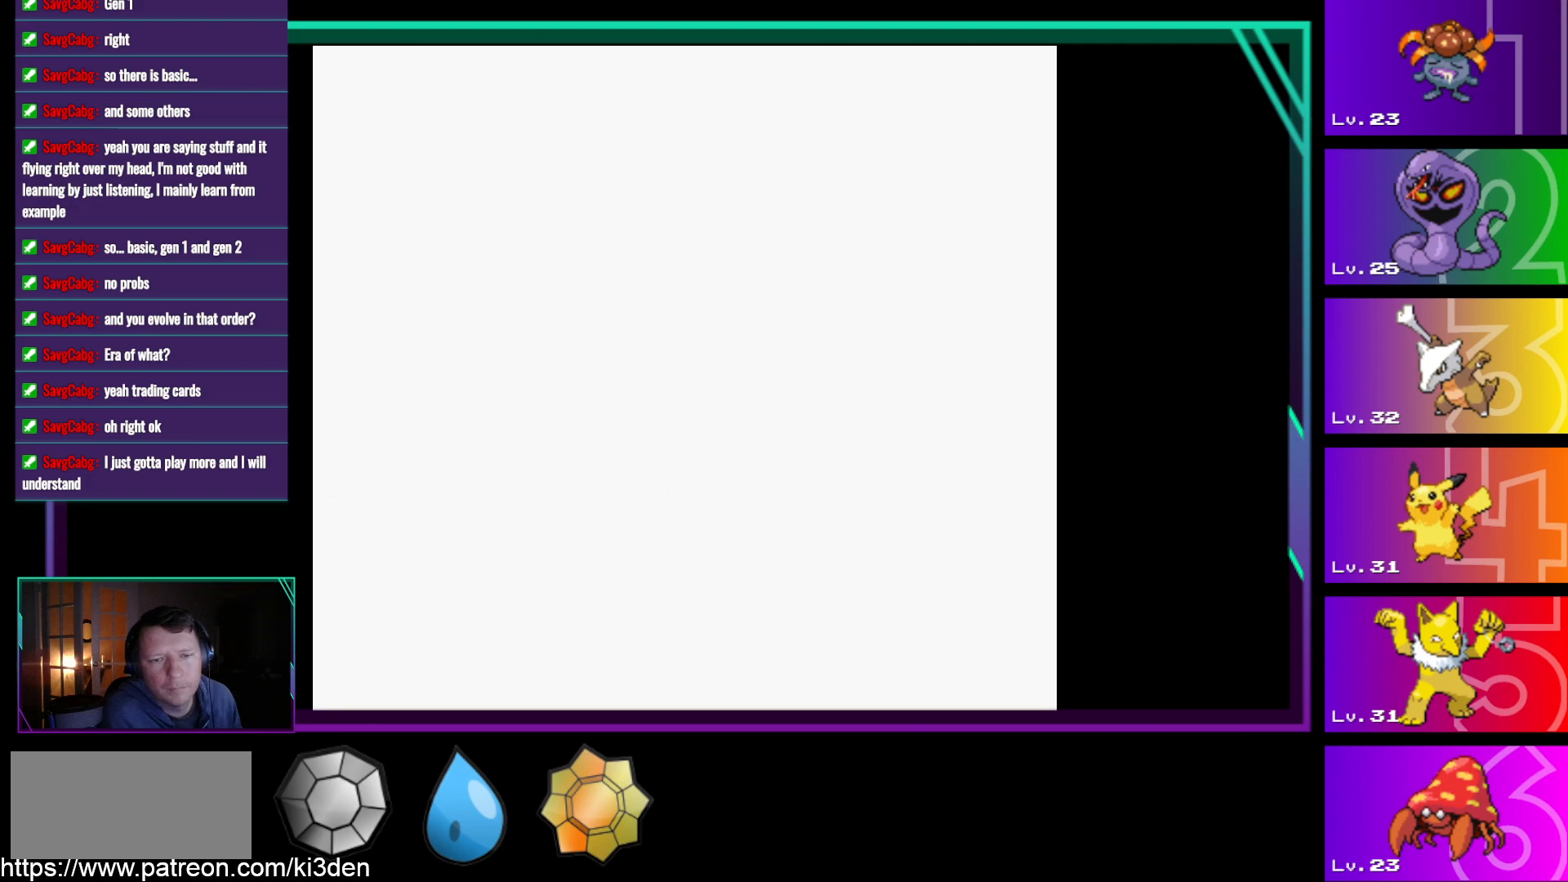
{"buttons": [], "events": []}
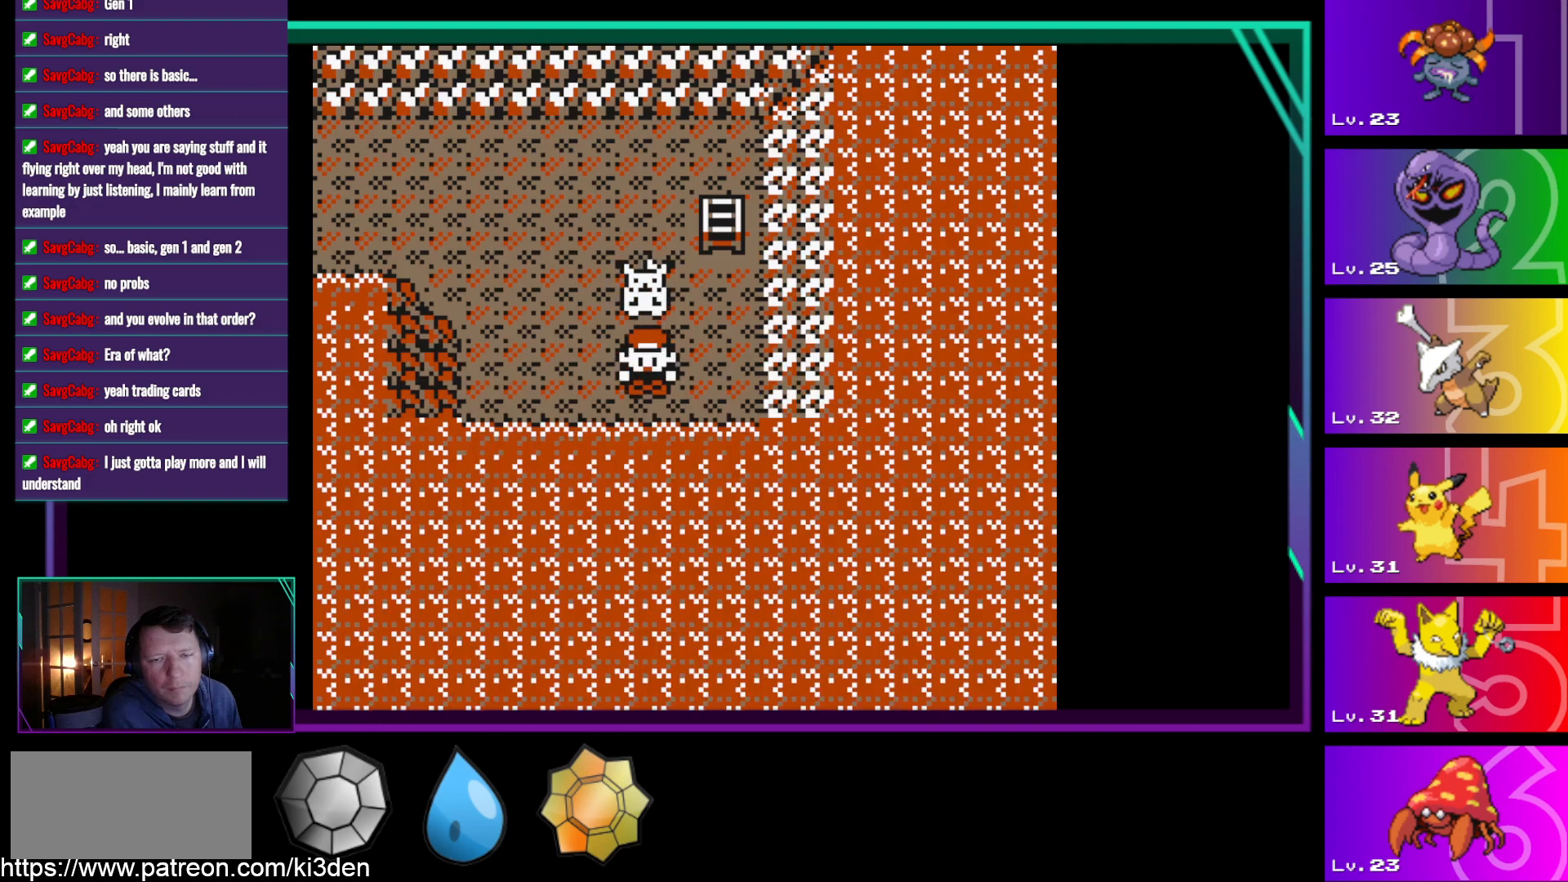
{"buttons": ["DPAD_UP"], "events": [[83, "DPAD_DOWN", "down"], [83, "DPAD_UP", "down"], [133, "DPAD_DOWN", "up"], [233, "DPAD_DOWN", "down"], [233, "DPAD_UP", "up"], [267, "DPAD_DOWN", "up"], [317, "DPAD_UP", "down"], [367, "DPAD_DOWN", "down"], [417, "DPAD_UP", "up"], [467, "DPAD_DOWN", "up"], [467, "DPAD_UP", "down"]]}